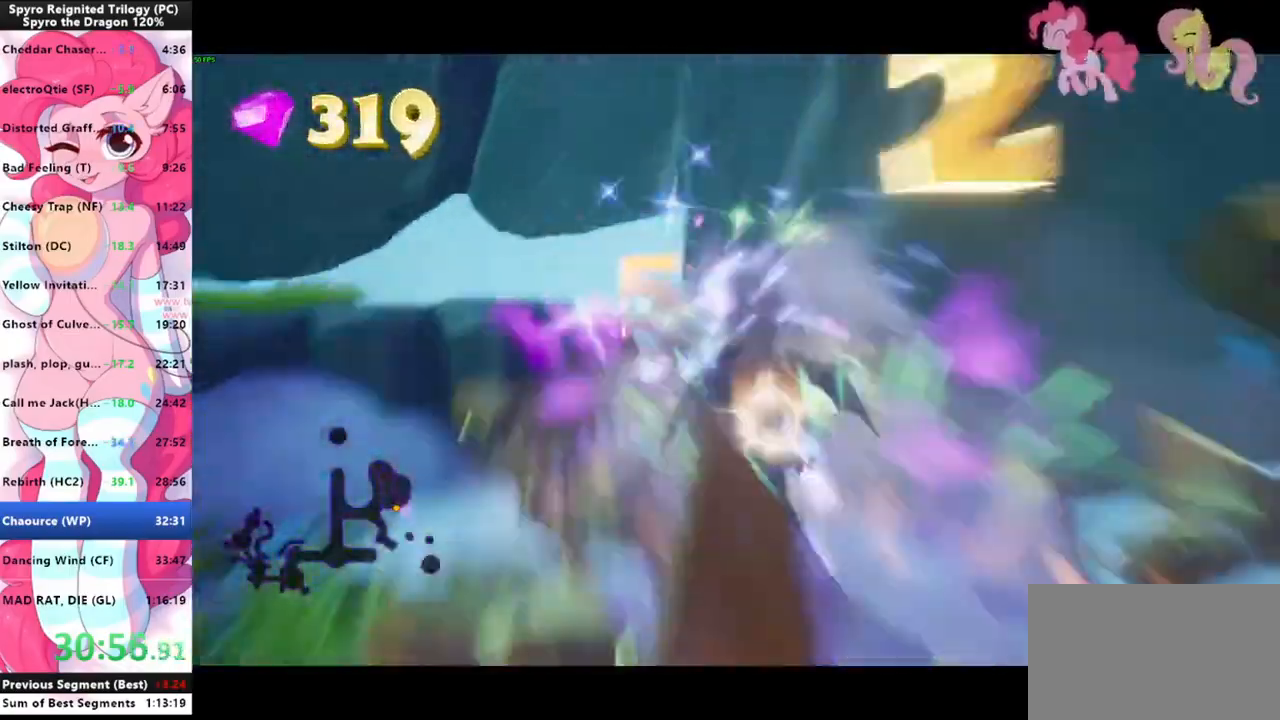
Gameplay with keyboard and mouse; each line is a JSON object with the keys and mouse buttons held at the frame after it. "events" lists presses ("down") and releases ("up") of "1", "3", "a", "d", "e", "f", "g", "q", "s", "shift", "space", "tab", "w", "mouse_left", "mouse_wheel" and "mouse_right" between this image and that frame as [ms after this image, input, new state], when the widget could be followed in between. "mouse_left", "mouse_wheel", "mouse_right" = the "left", "wheel", "right" buttons of the "mouse" list. No other keys are recorded. "wheel" means that the mouse wheel is clicked or scrolled. Mouse movement is not recorded.
{"keys": ["shift"], "mouse": [], "events": []}
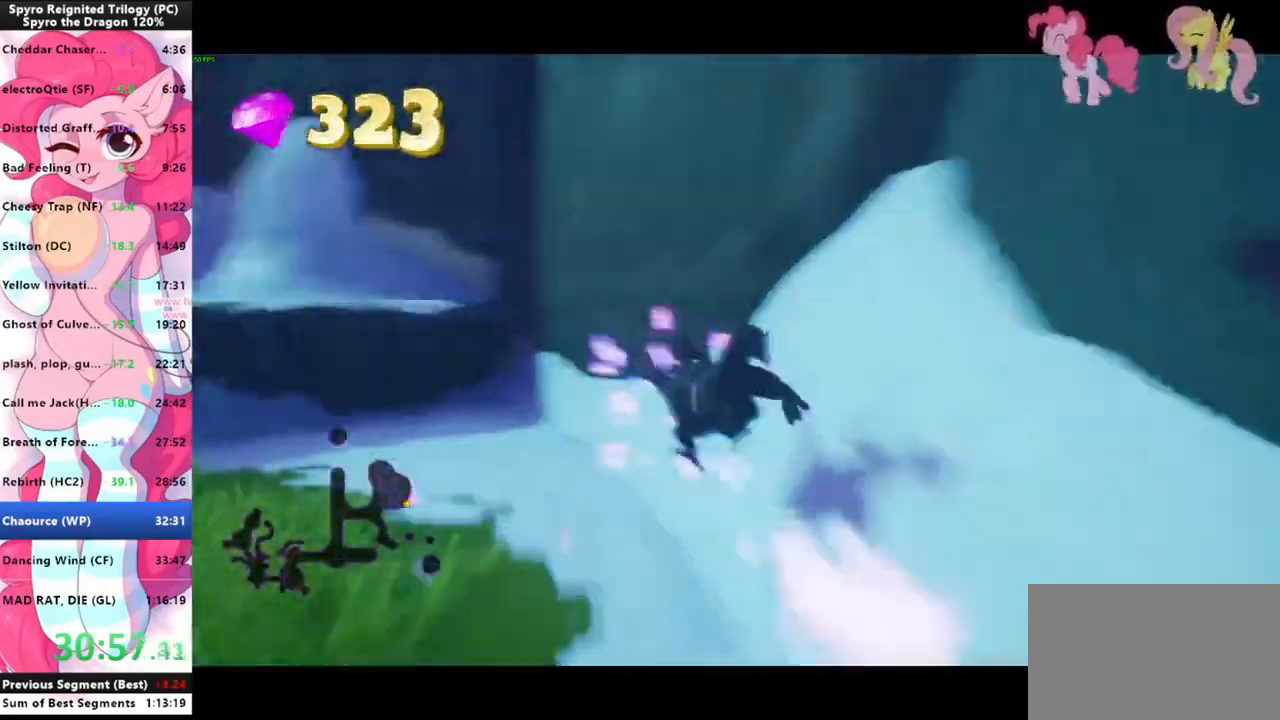
{"keys": ["shift"], "mouse": [], "events": [[166, "space", "down"], [300, "space", "up"]]}
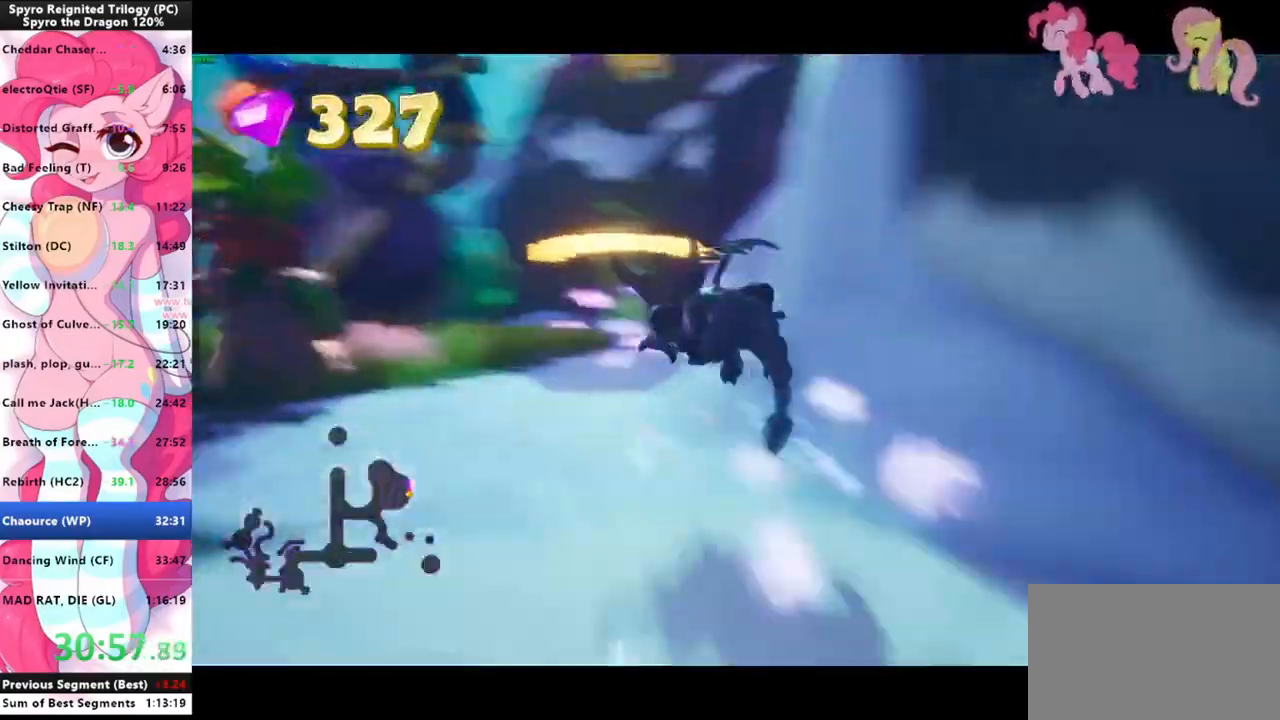
{"keys": ["shift"], "mouse": [], "events": []}
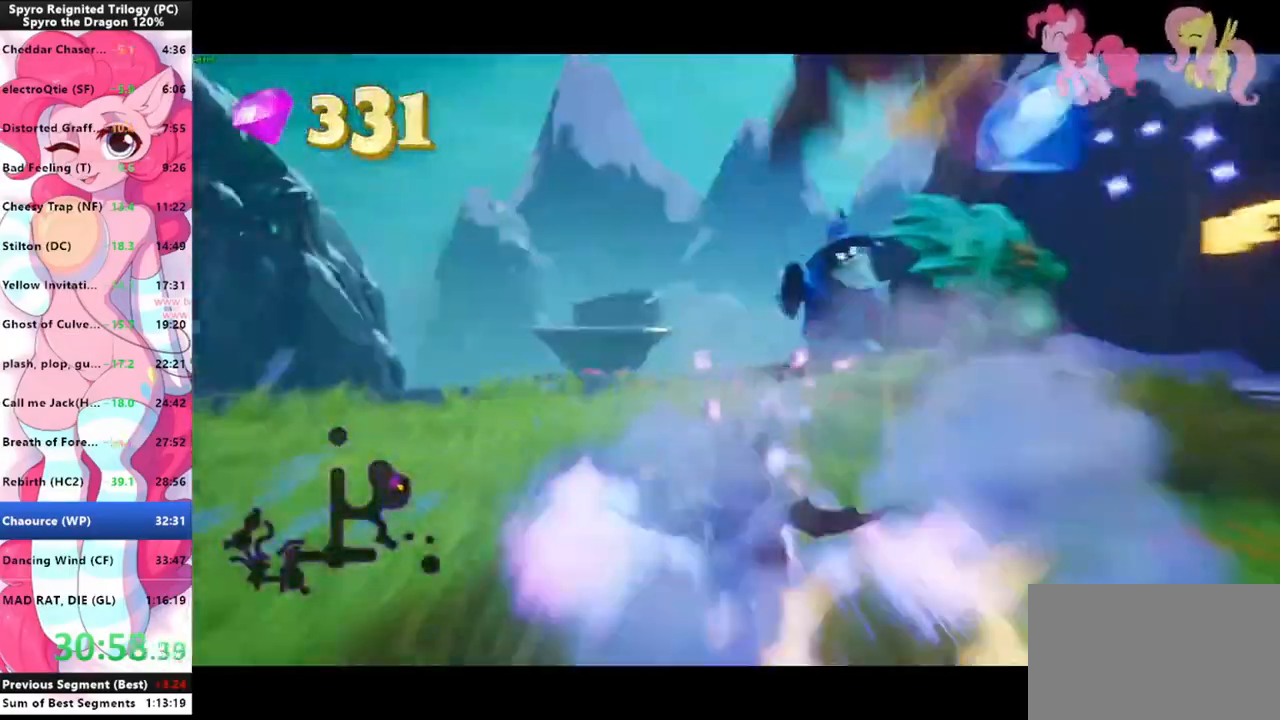
{"keys": ["s"], "mouse": [], "events": [[66, "shift", "up"], [133, "s", "down"]]}
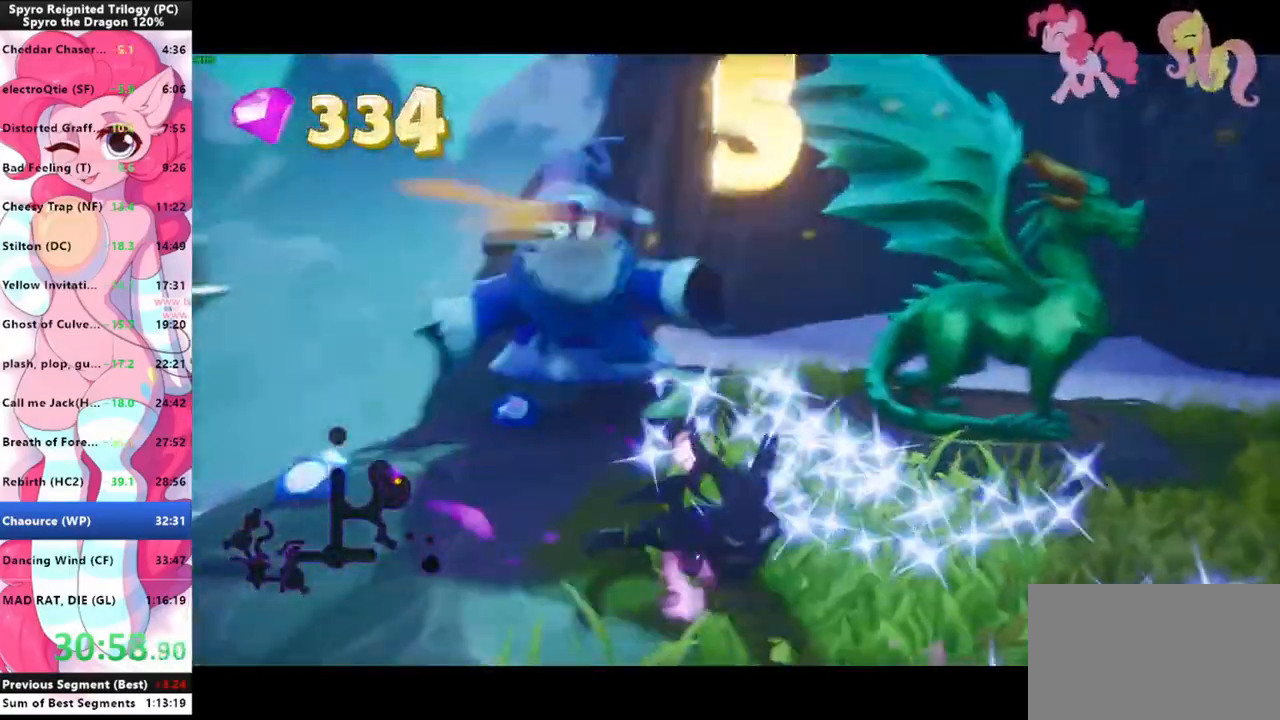
{"keys": ["shift"], "mouse": [], "events": [[33, "d", "down"], [100, "s", "up"], [200, "shift", "down"], [266, "d", "up"]]}
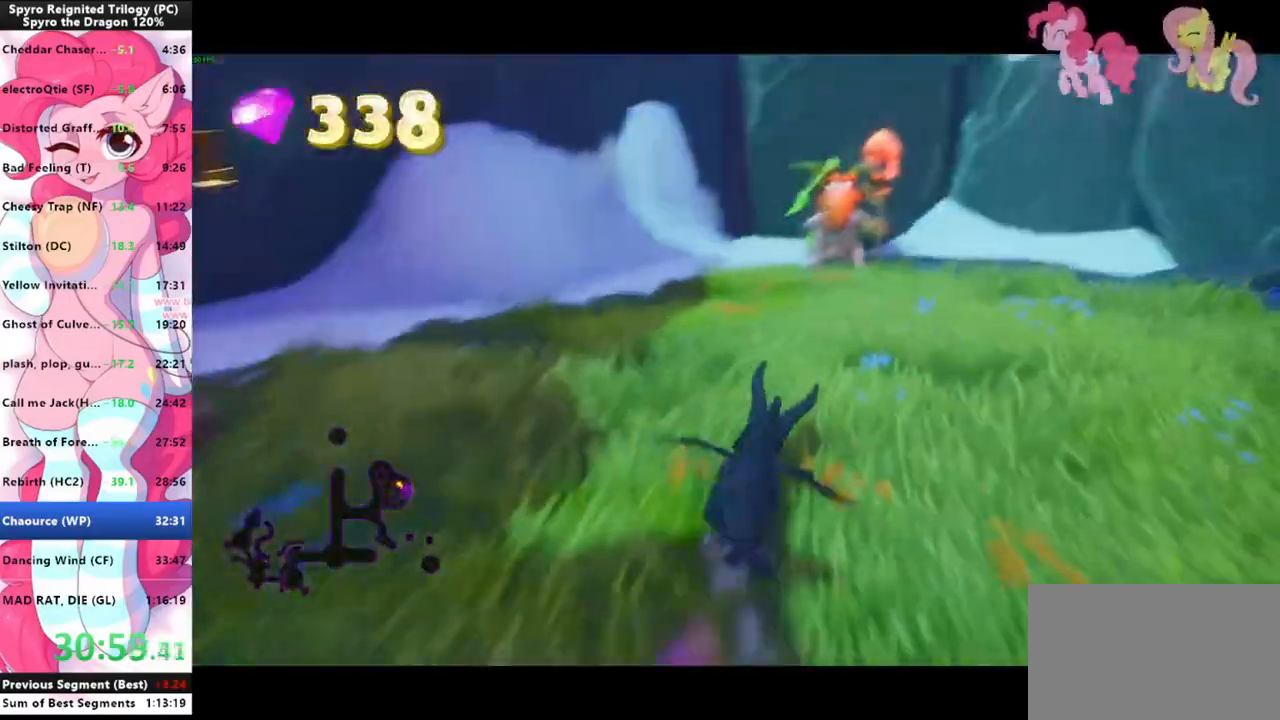
{"keys": ["shift"], "mouse": [], "events": []}
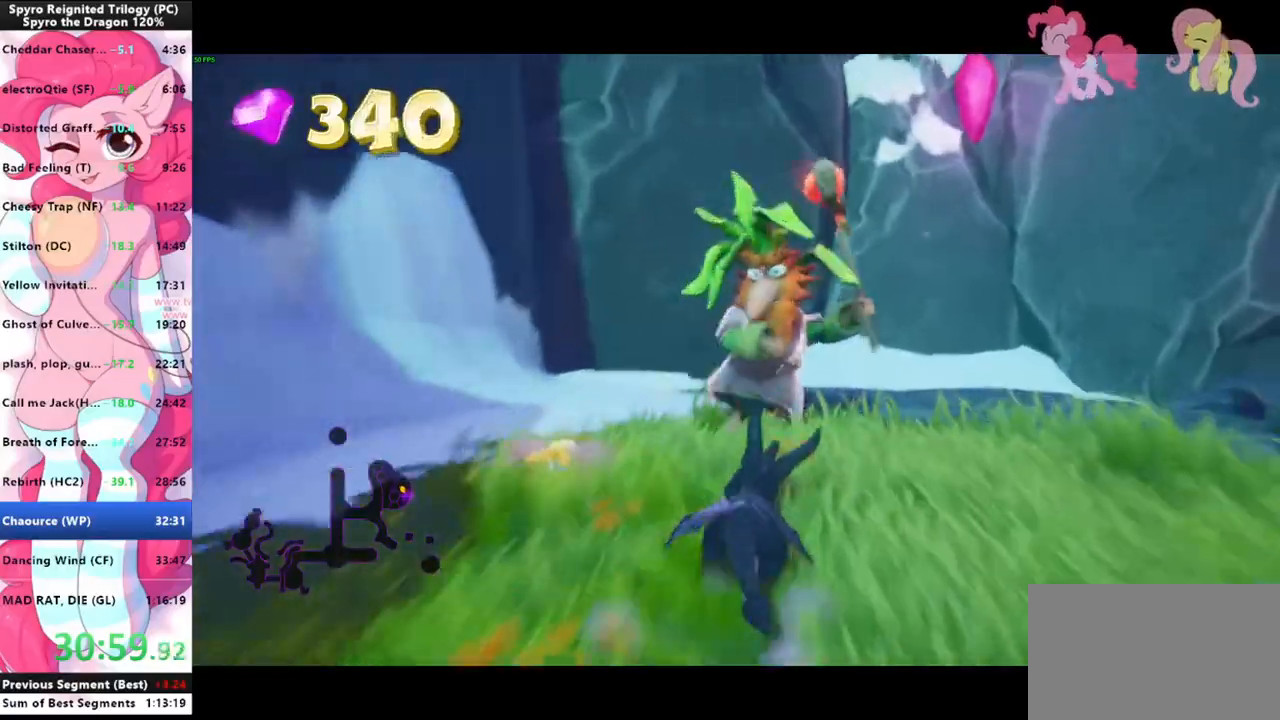
{"keys": ["shift"], "mouse": [], "events": [[133, "s", "down"], [200, "d", "down"], [200, "shift", "up"], [300, "s", "up"], [366, "d", "up"], [366, "shift", "down"]]}
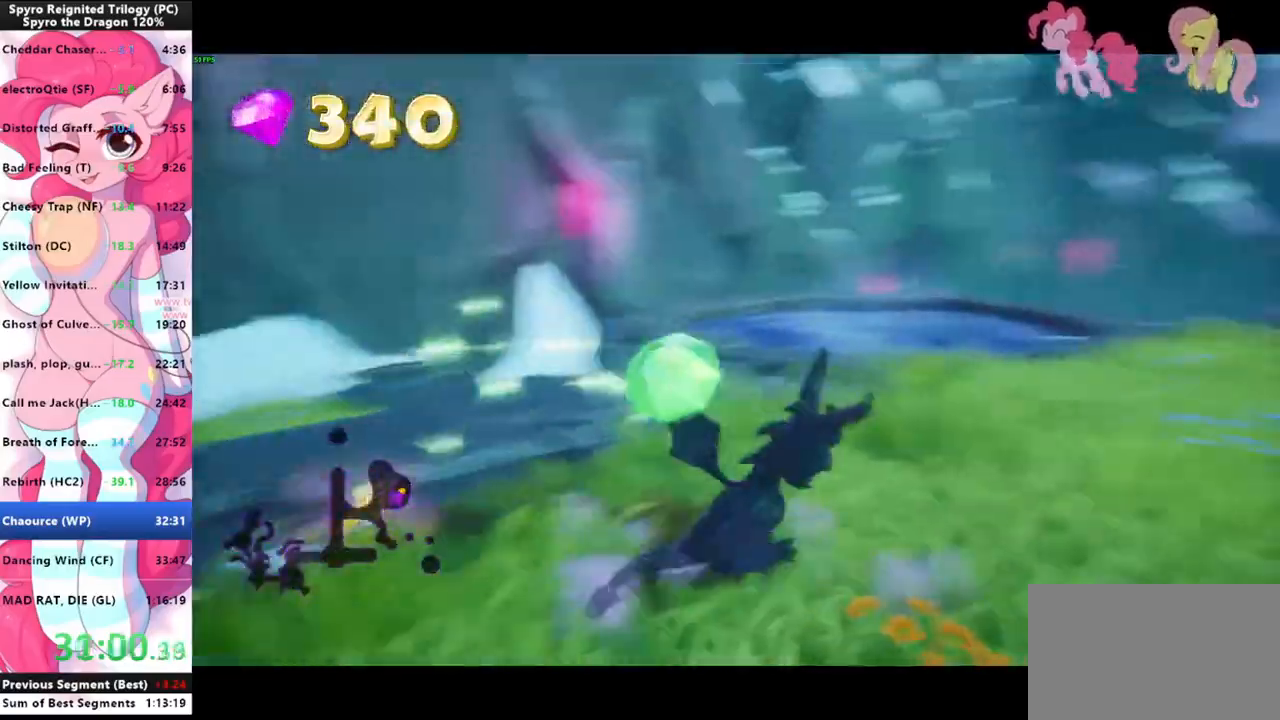
{"keys": ["shift", "space"], "mouse": [], "events": [[166, "space", "down"]]}
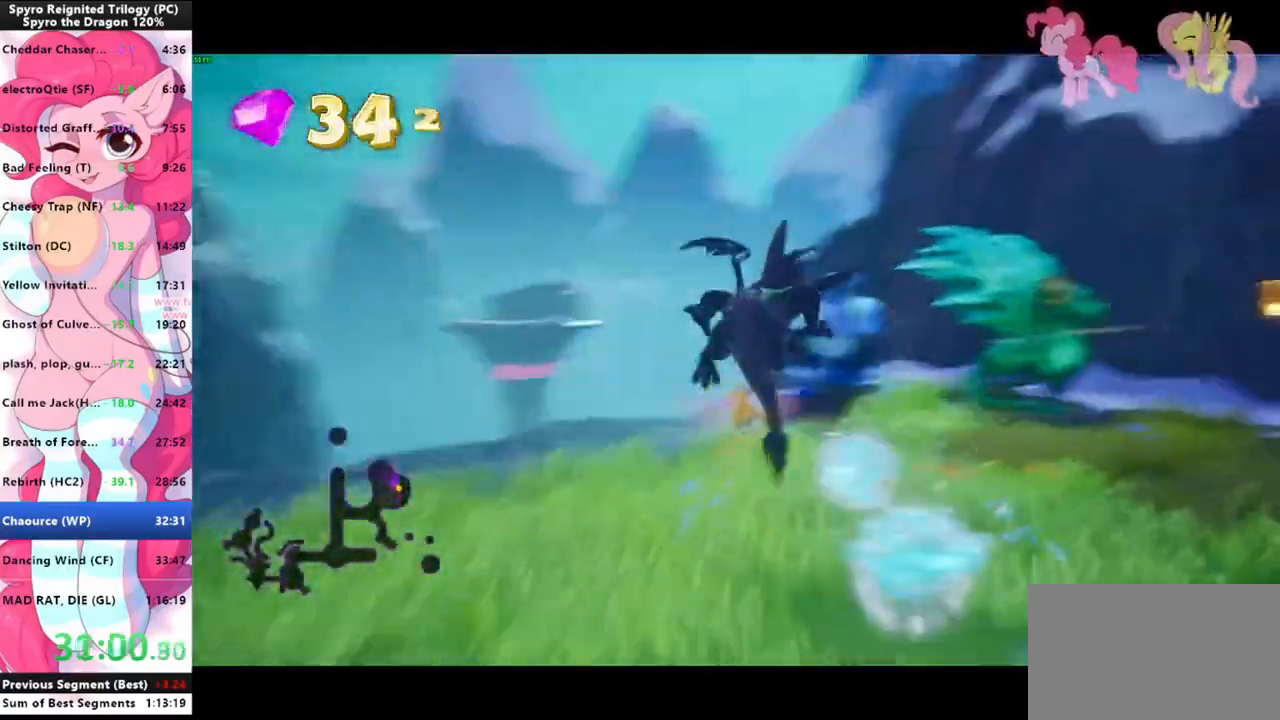
{"keys": ["shift", "w"], "mouse": [], "events": [[100, "space", "up"], [100, "w", "down"], [133, "shift", "up"], [166, "space", "down"], [366, "space", "up"], [466, "shift", "down"]]}
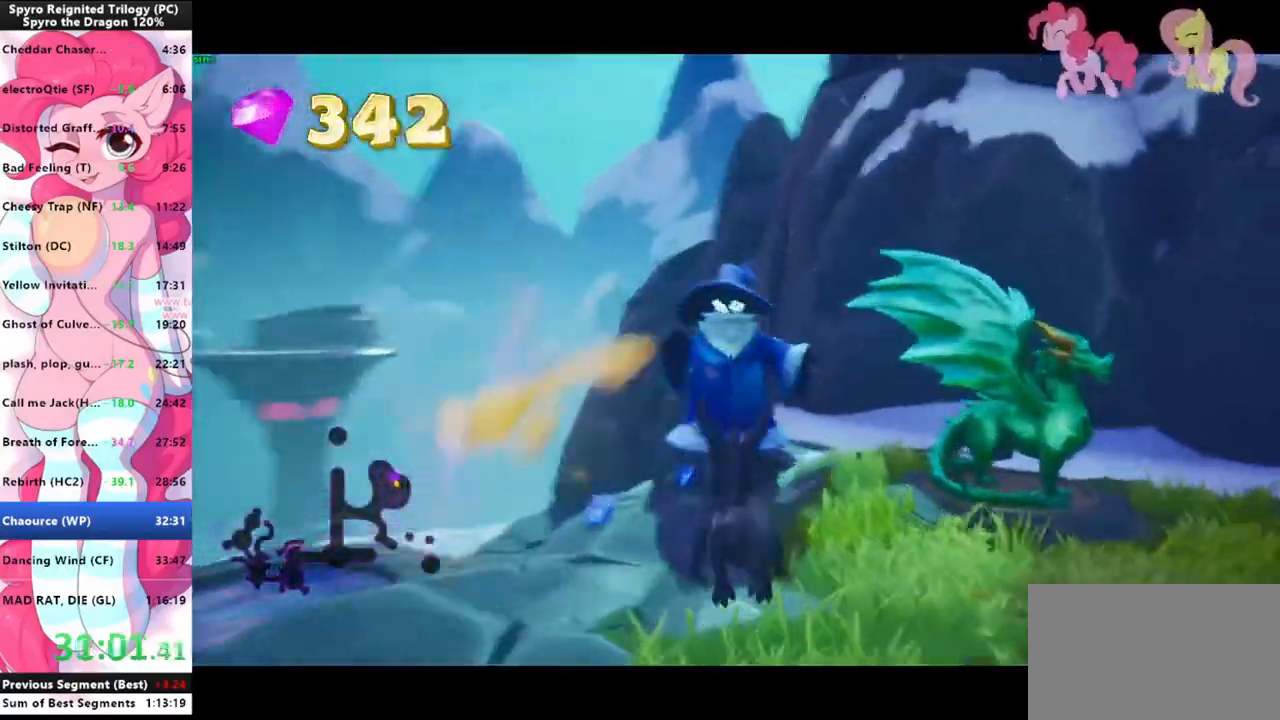
{"keys": ["d"], "mouse": [], "events": [[200, "shift", "up"], [233, "mouse_left", "down"], [300, "mouse_left", "up"], [333, "mouse_left", "down"], [366, "d", "down"], [433, "mouse_left", "up"], [433, "w", "up"]]}
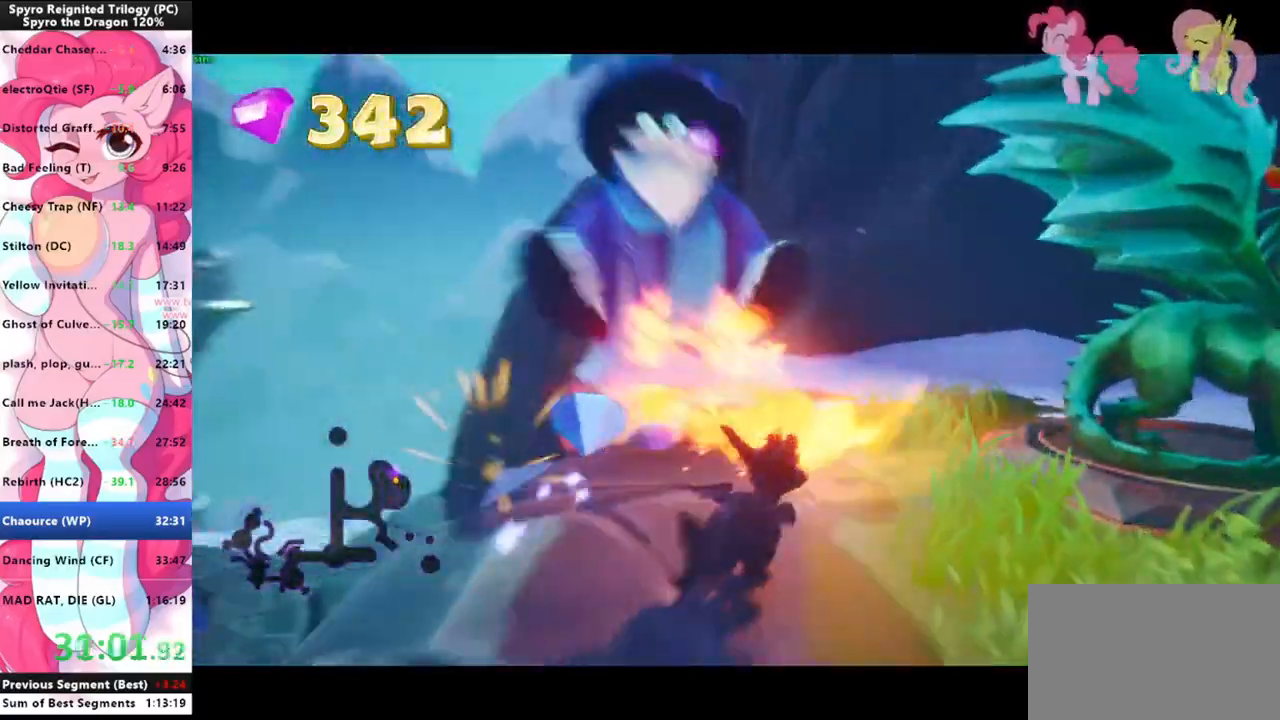
{"keys": [], "mouse": [], "events": [[66, "shift", "down"], [300, "shift", "up"], [400, "d", "up"]]}
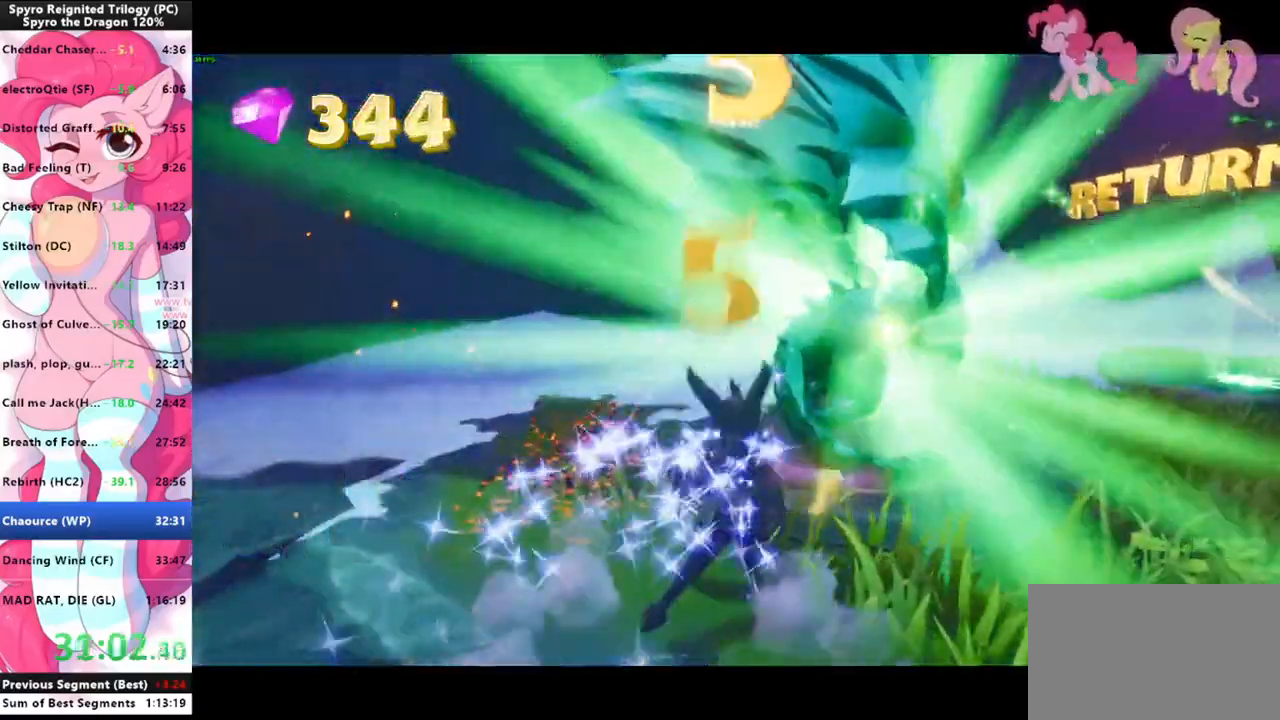
{"keys": [], "mouse": [], "events": []}
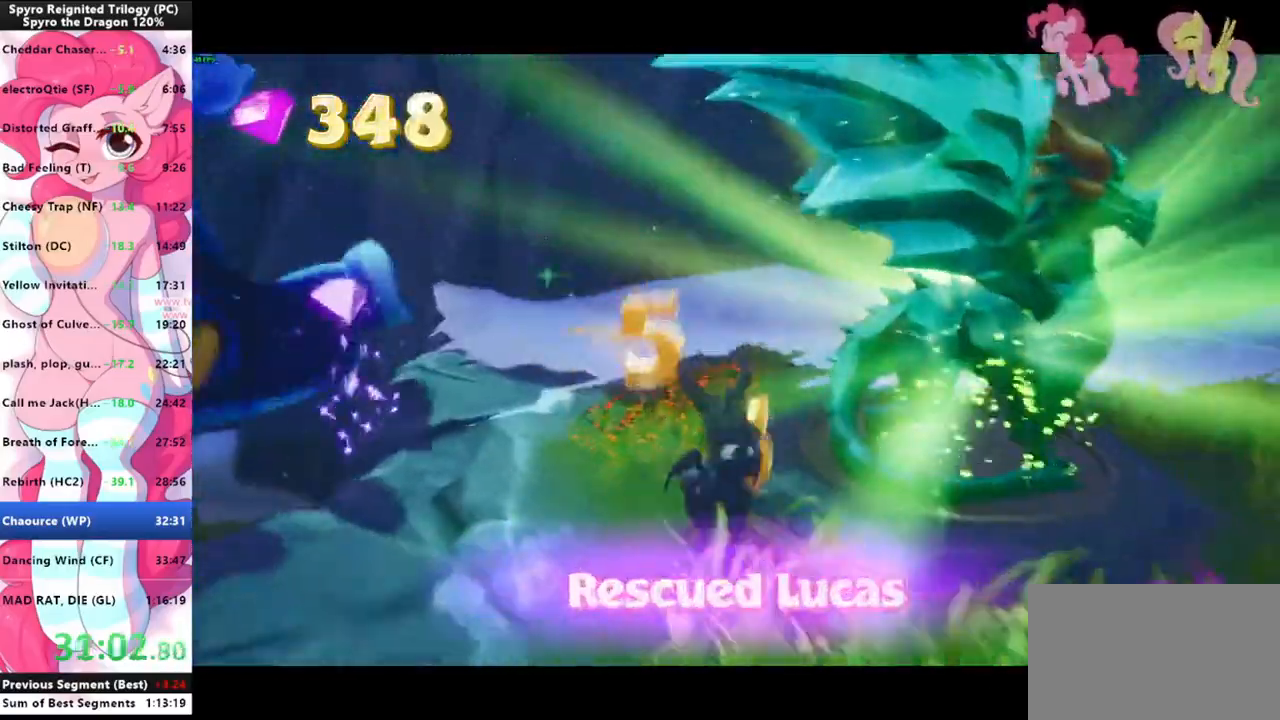
{"keys": [], "mouse": [], "events": []}
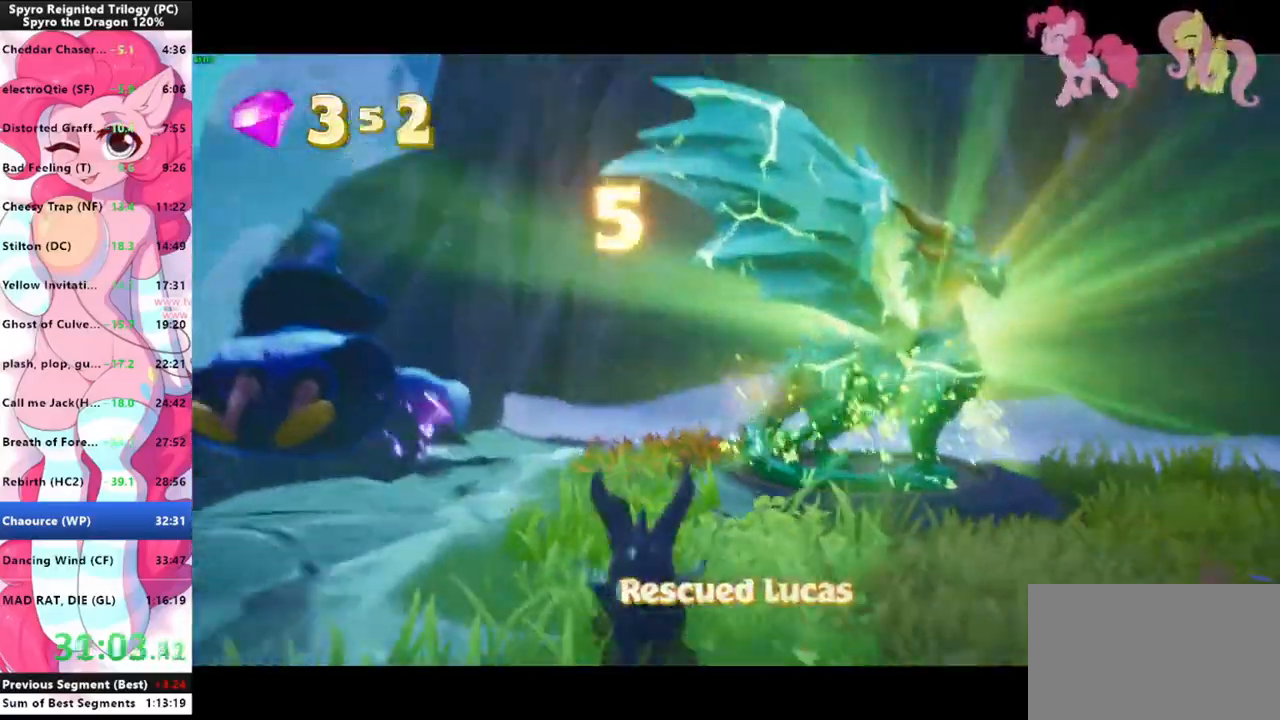
{"keys": [], "mouse": [], "events": []}
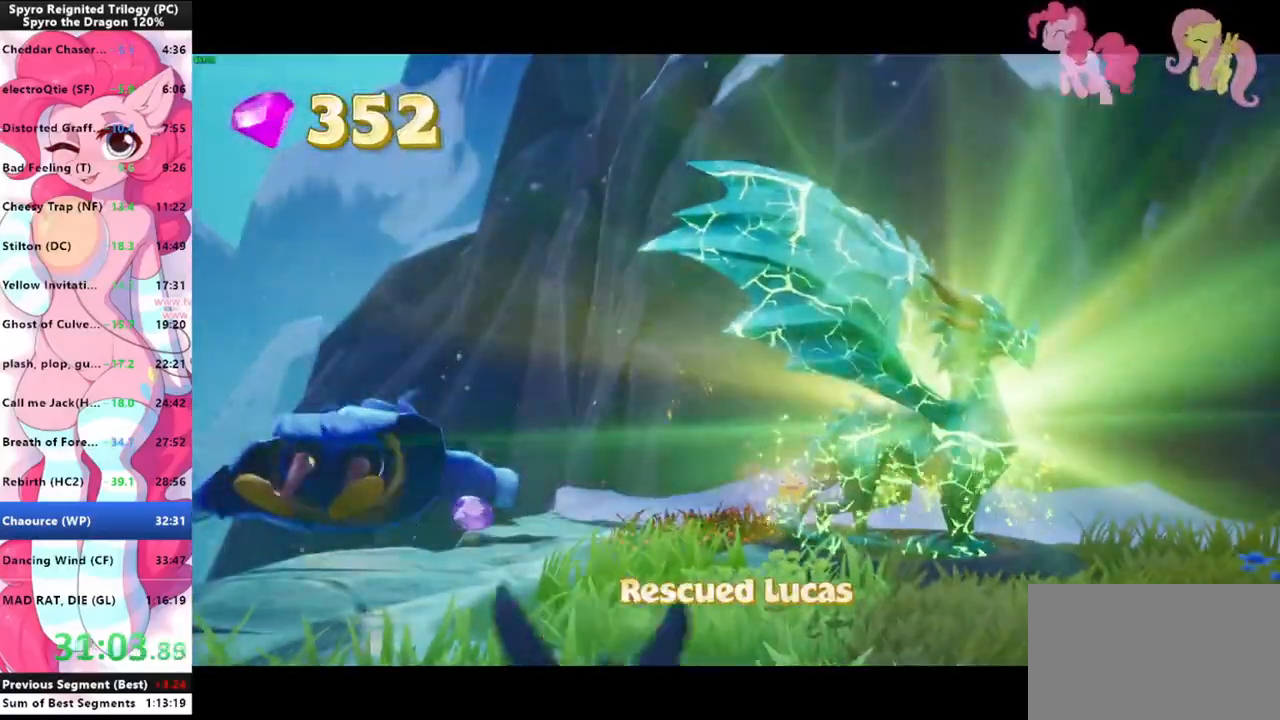
{"keys": [], "mouse": [], "events": []}
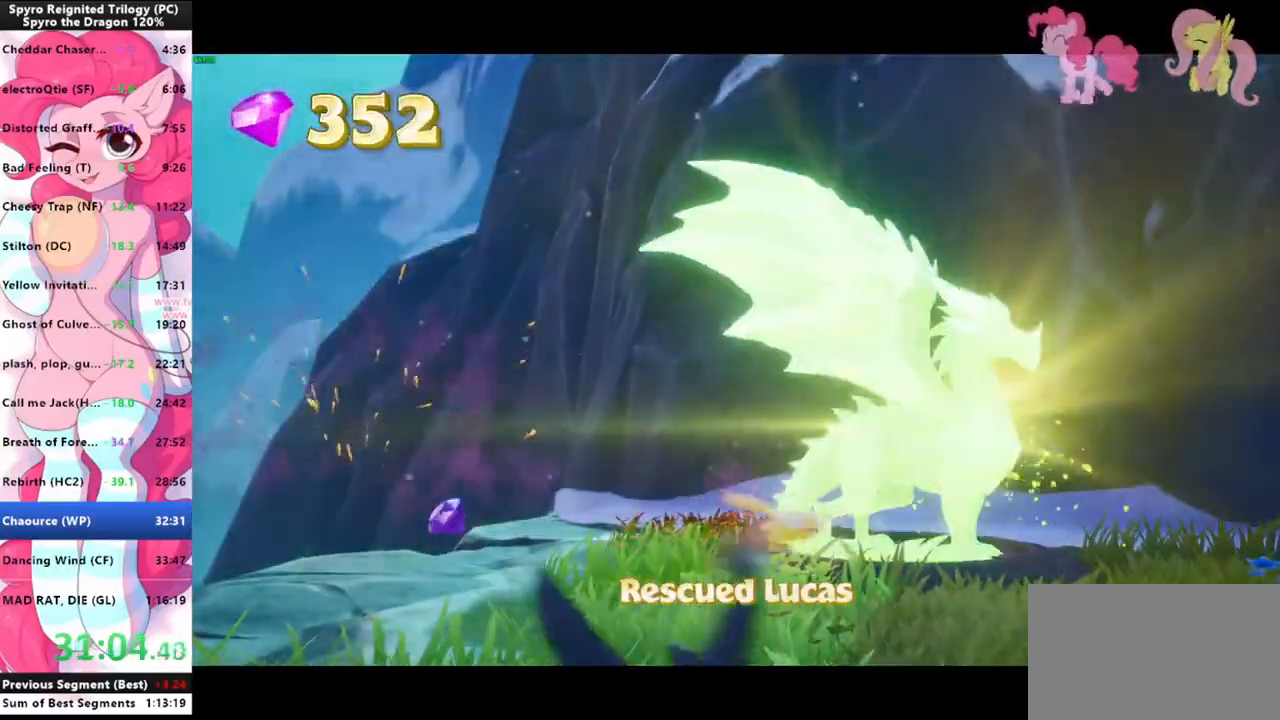
{"keys": ["shift"], "mouse": [], "events": [[133, "shift", "down"]]}
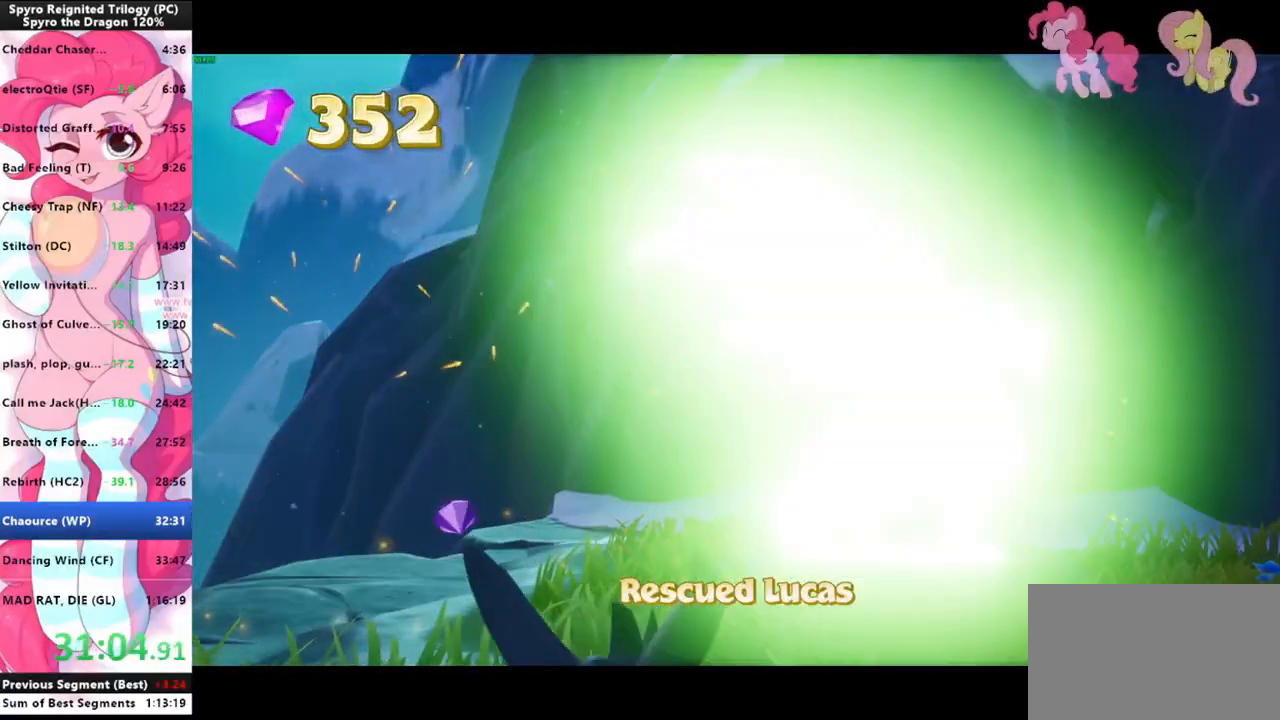
{"keys": ["shift"], "mouse": [], "events": [[100, "mouse_left", "down"], [200, "mouse_left", "up"], [300, "mouse_left", "down"], [366, "mouse_left", "up"], [400, "mouse_left", "down"], [433, "mouse_left", "up"]]}
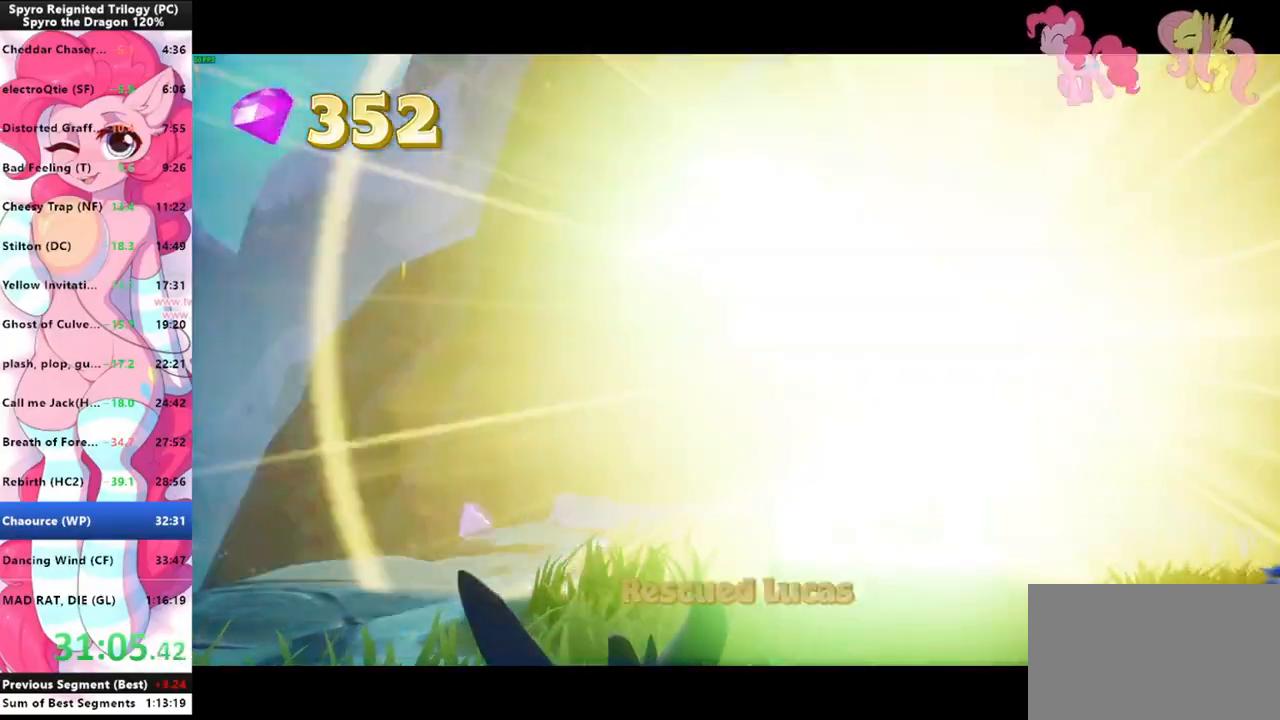
{"keys": ["shift"], "mouse": [], "events": [[100, "mouse_left", "down"], [166, "mouse_left", "up"]]}
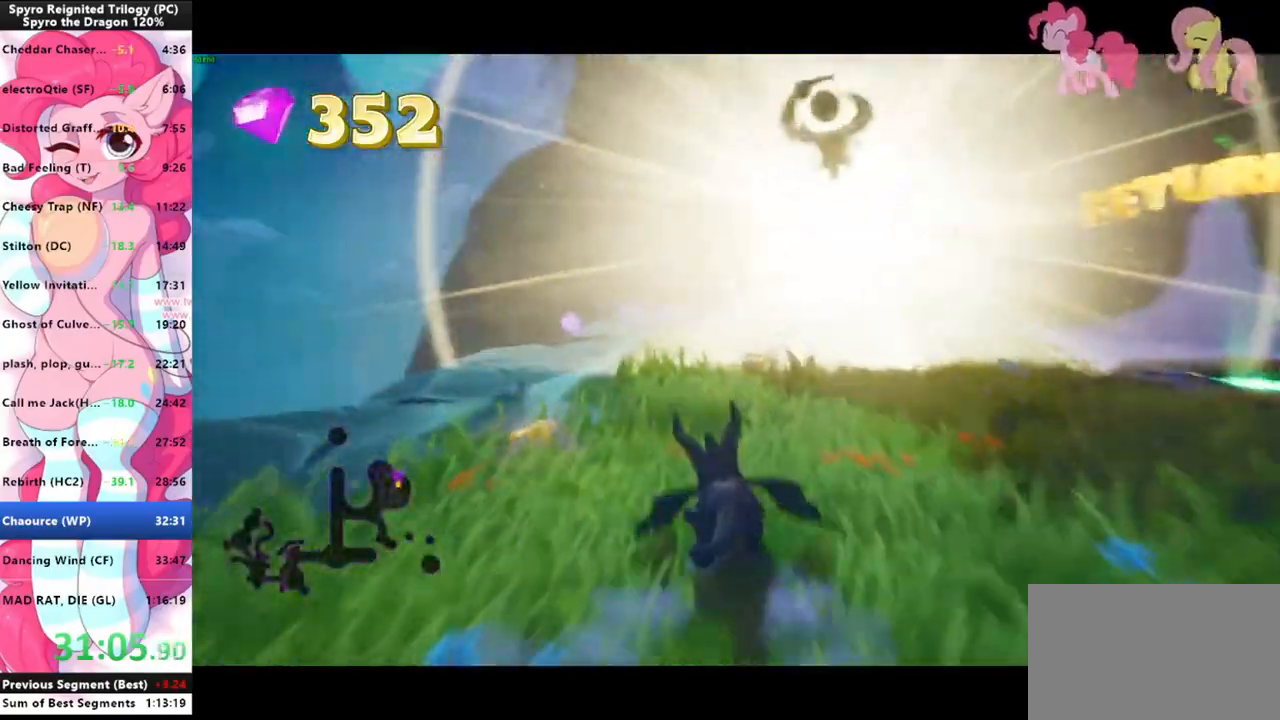
{"keys": ["shift"], "mouse": [], "events": []}
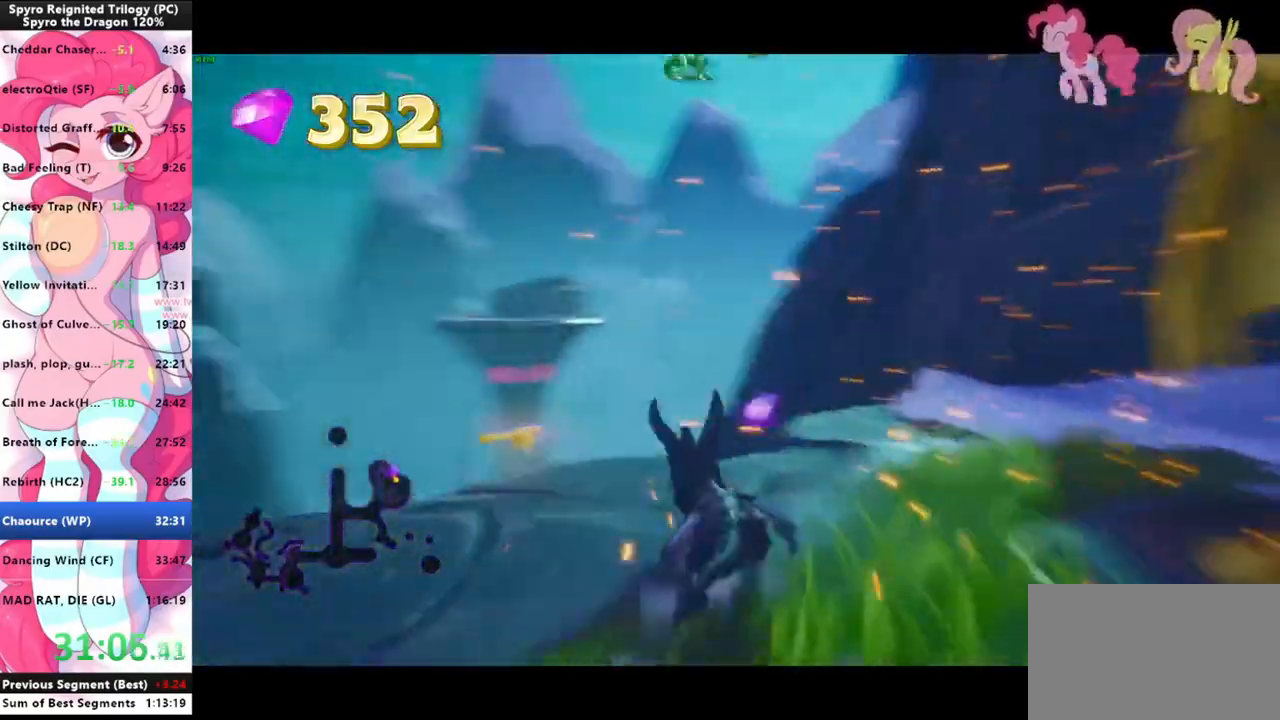
{"keys": ["shift"], "mouse": [], "events": []}
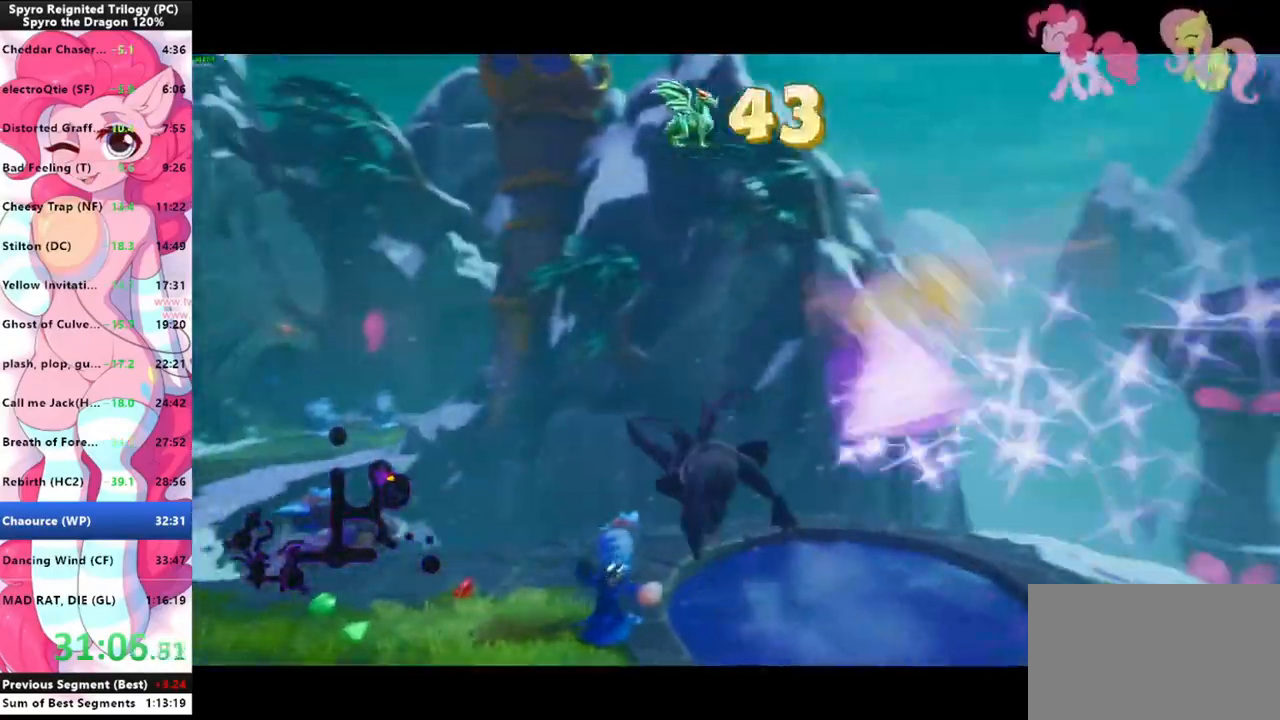
{"keys": ["space", "w"], "mouse": ["left"], "events": [[466, "space", "down"], [500, "mouse_left", "down"], [500, "shift", "up"], [500, "w", "down"]]}
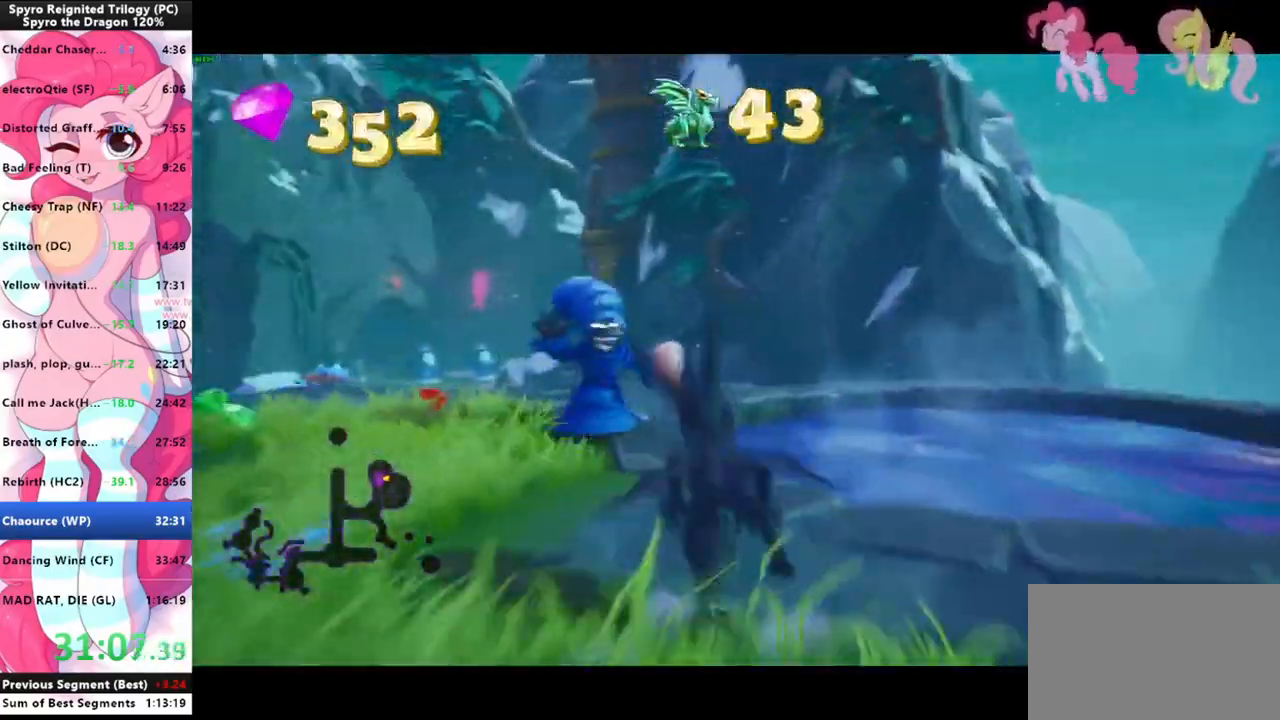
{"keys": ["a"], "mouse": [], "events": [[66, "mouse_left", "up"], [66, "space", "up"], [133, "mouse_left", "down"], [133, "space", "down"], [233, "mouse_left", "up"], [300, "space", "up"], [333, "a", "down"], [366, "w", "up"]]}
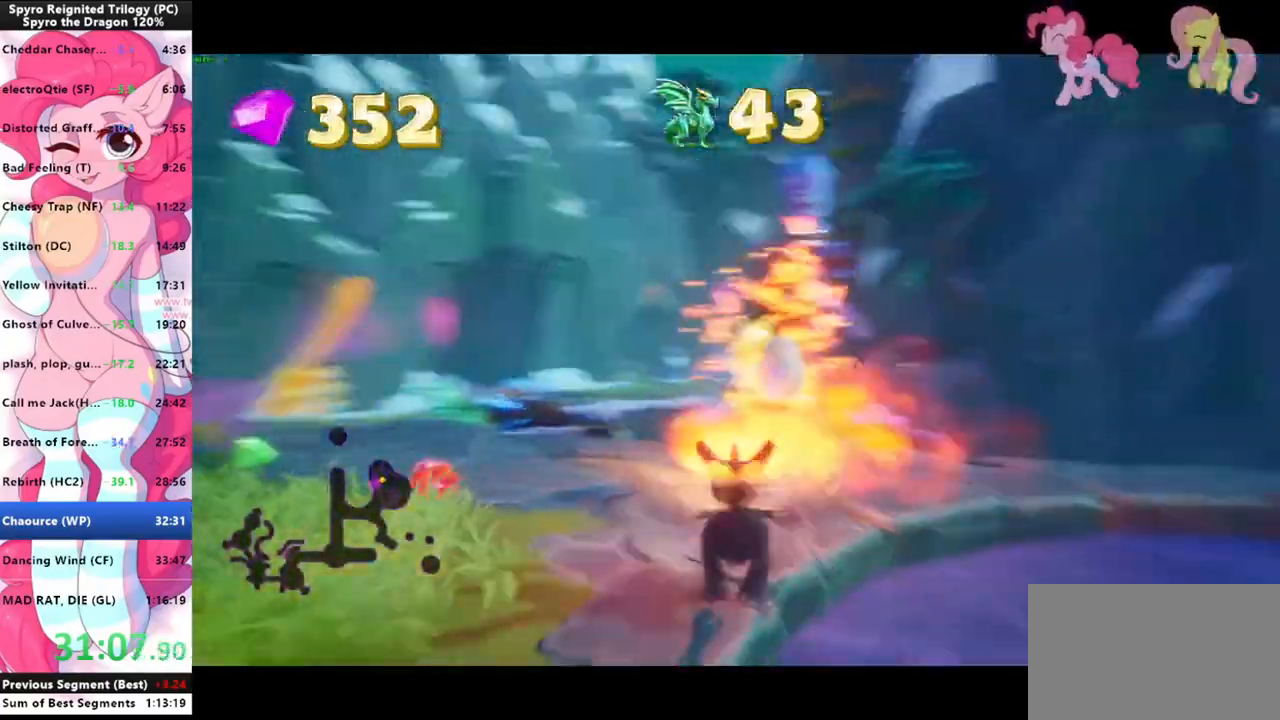
{"keys": ["shift"], "mouse": [], "events": [[166, "shift", "down"], [266, "a", "up"]]}
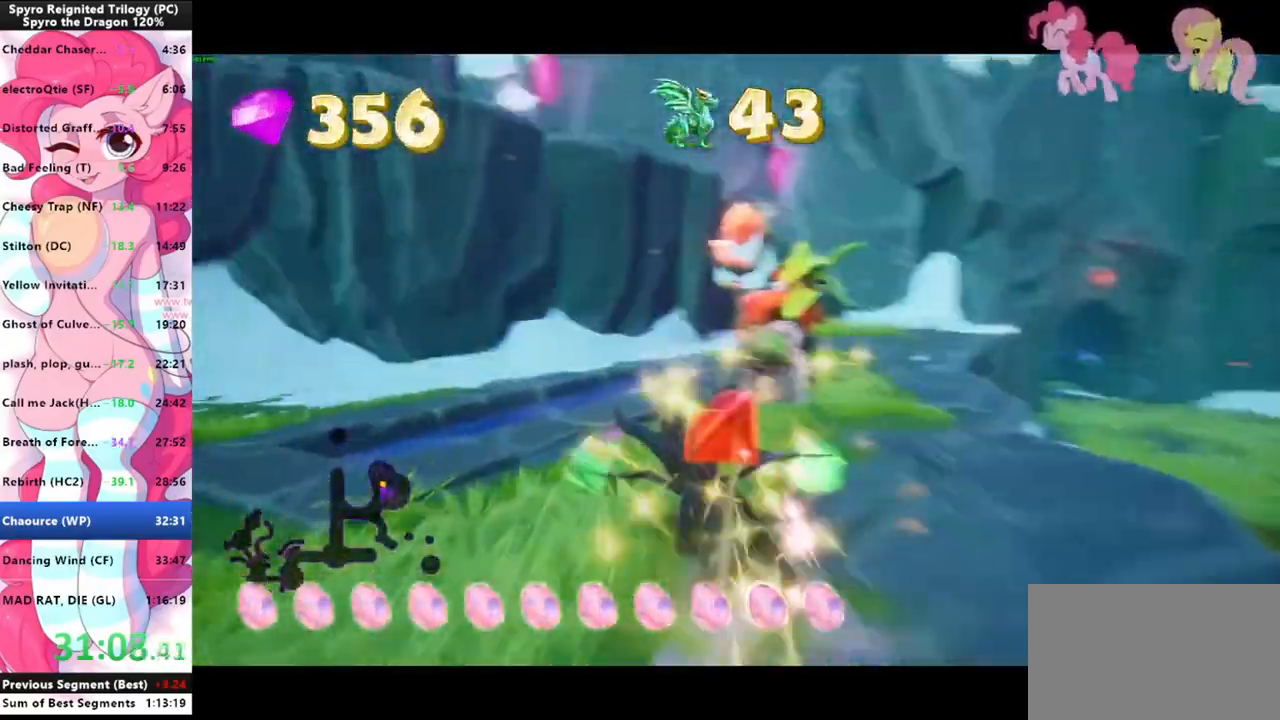
{"keys": ["d"], "mouse": [], "events": [[366, "d", "down"], [400, "shift", "up"]]}
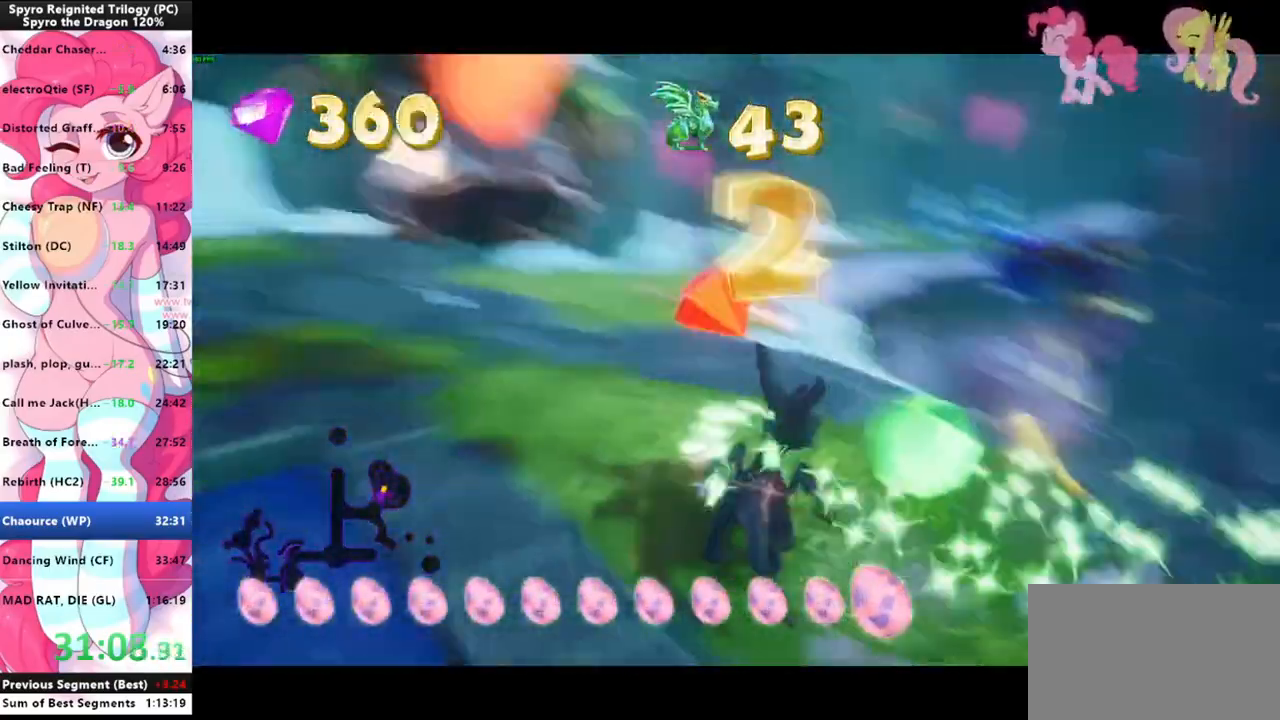
{"keys": ["shift"], "mouse": [], "events": [[100, "d", "up"], [133, "shift", "down"]]}
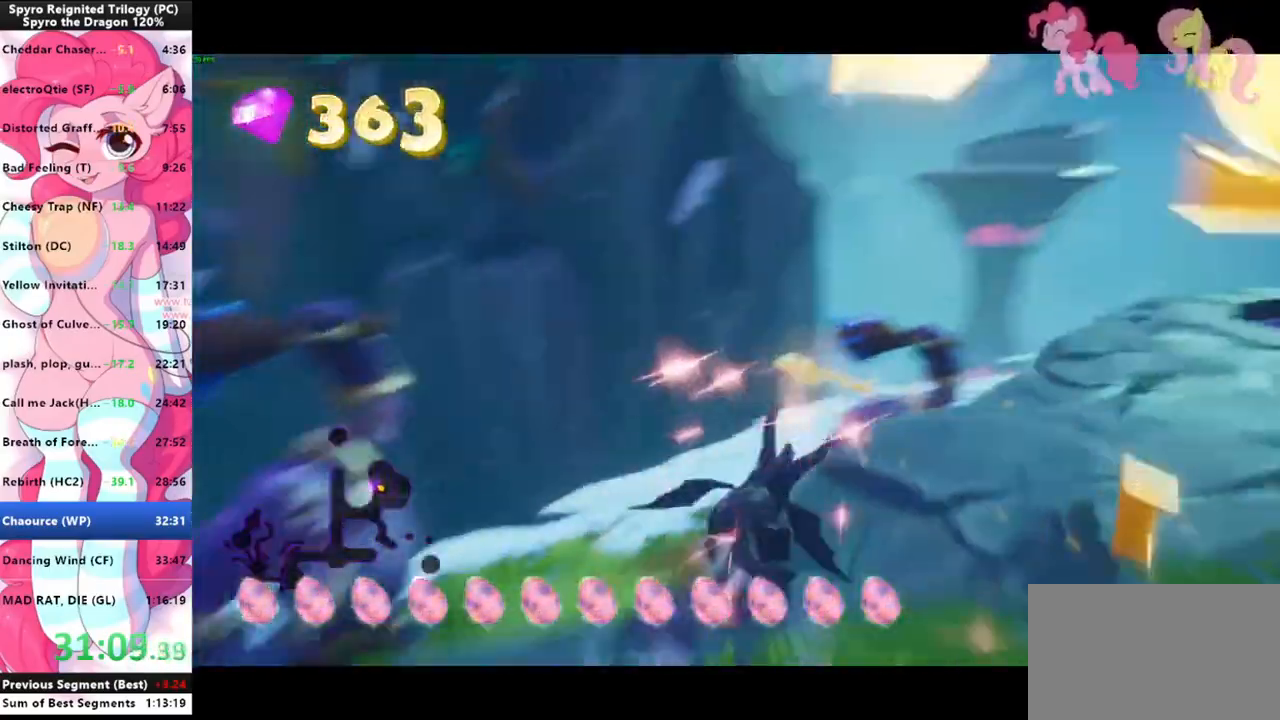
{"keys": ["w"], "mouse": [], "events": [[333, "shift", "up"], [333, "w", "down"], [400, "mouse_left", "down"], [433, "mouse_left", "up"]]}
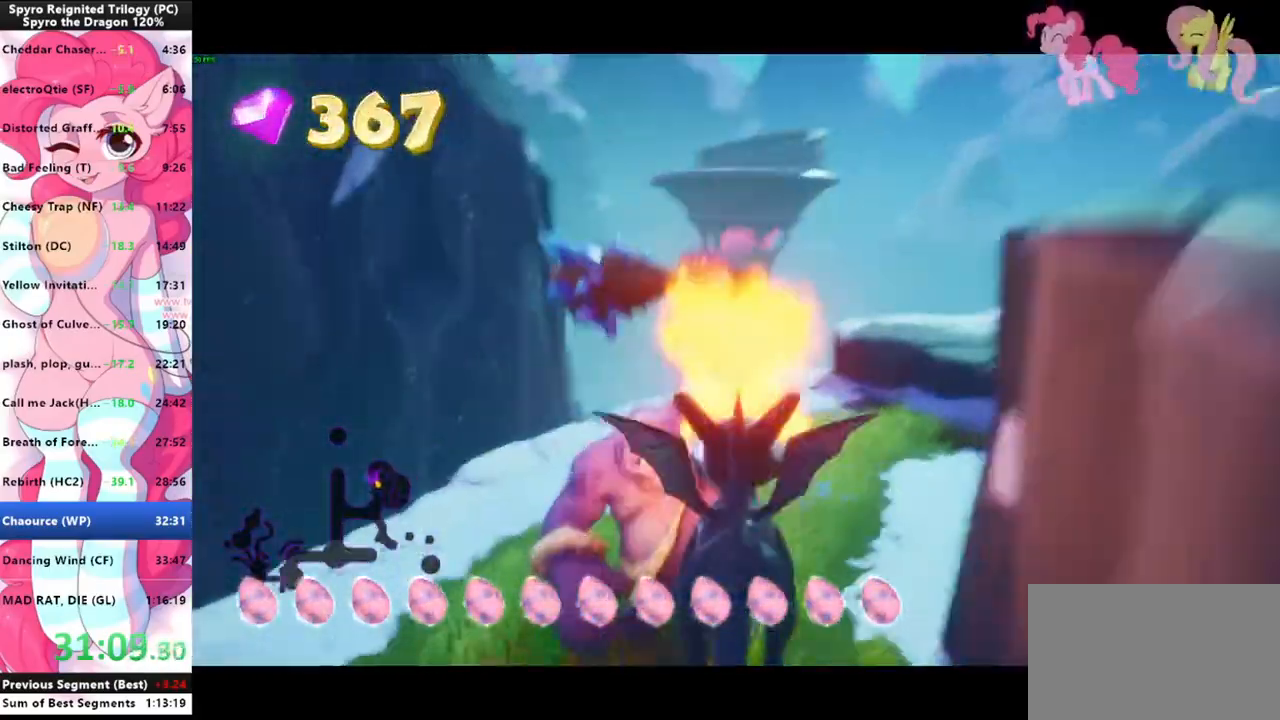
{"keys": ["space"], "mouse": [], "events": [[33, "shift", "down"], [400, "space", "down"], [466, "shift", "up"], [466, "w", "up"]]}
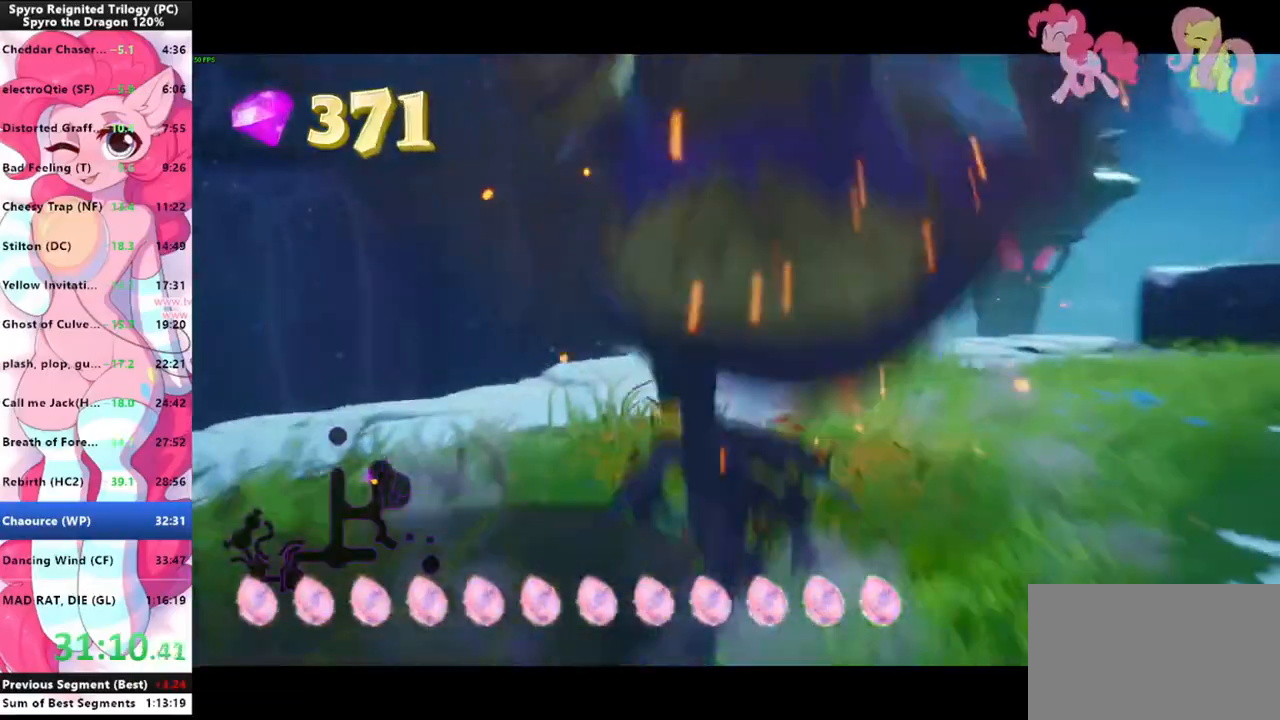
{"keys": ["a", "s"], "mouse": [], "events": [[66, "s", "down"], [66, "space", "up"], [233, "a", "down"]]}